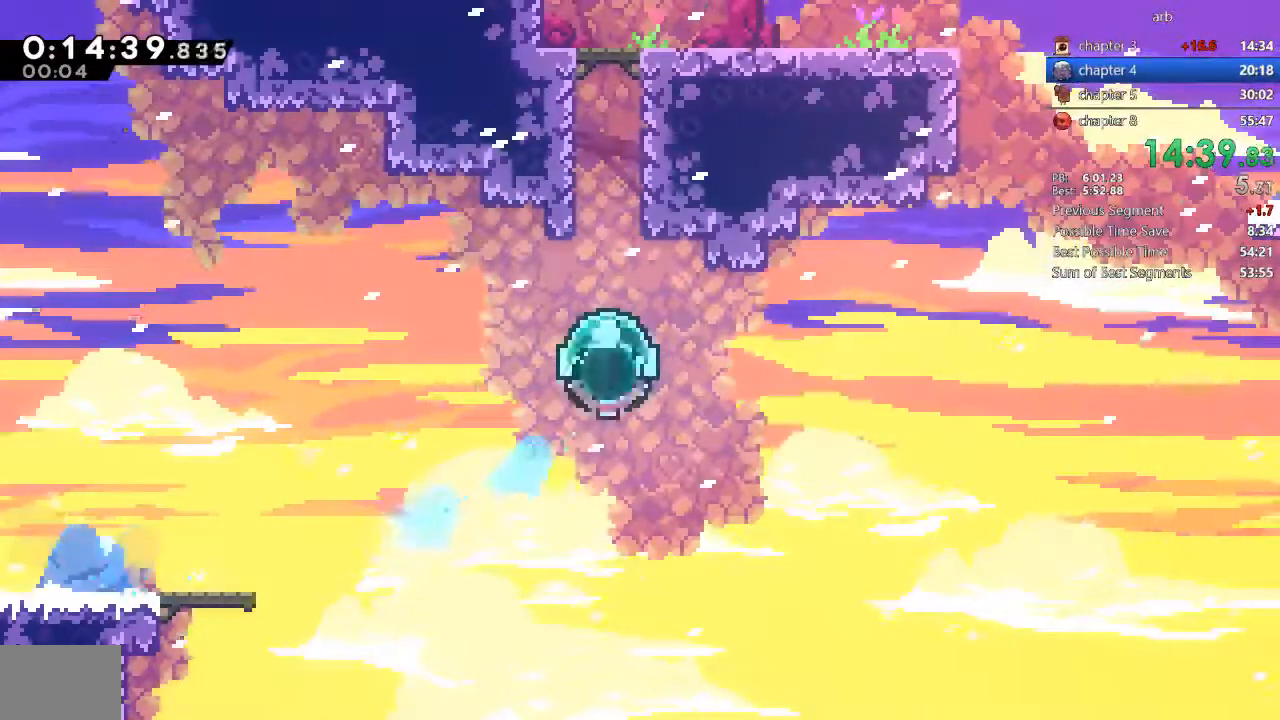
Gameplay with a controller (PlayStation layout); each line is a JSON object with the inputs held at the frame after it. "events" lists button and stick changes between this image and that frame as [ms after this image, input, new state], when the widget could be followed in between. Not read: L3 R3.
{"buttons": ["SQUARE", "DPAD_RIGHT"]}
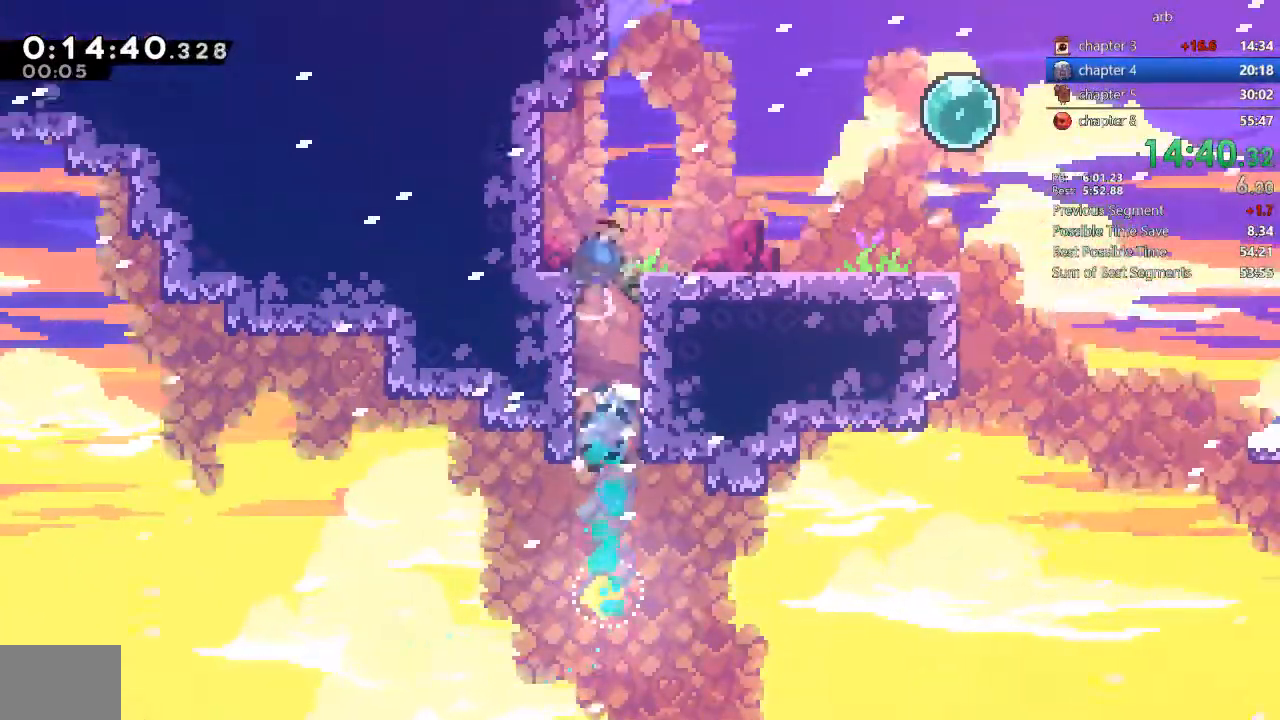
{"buttons": ["SQUARE", "DPAD_UP", "DPAD_RIGHT"], "events": [[133, "SQUARE", "up"], [233, "CROSS", "down"], [400, "CROSS", "up"], [400, "DPAD_UP", "down"], [433, "SQUARE", "down"]]}
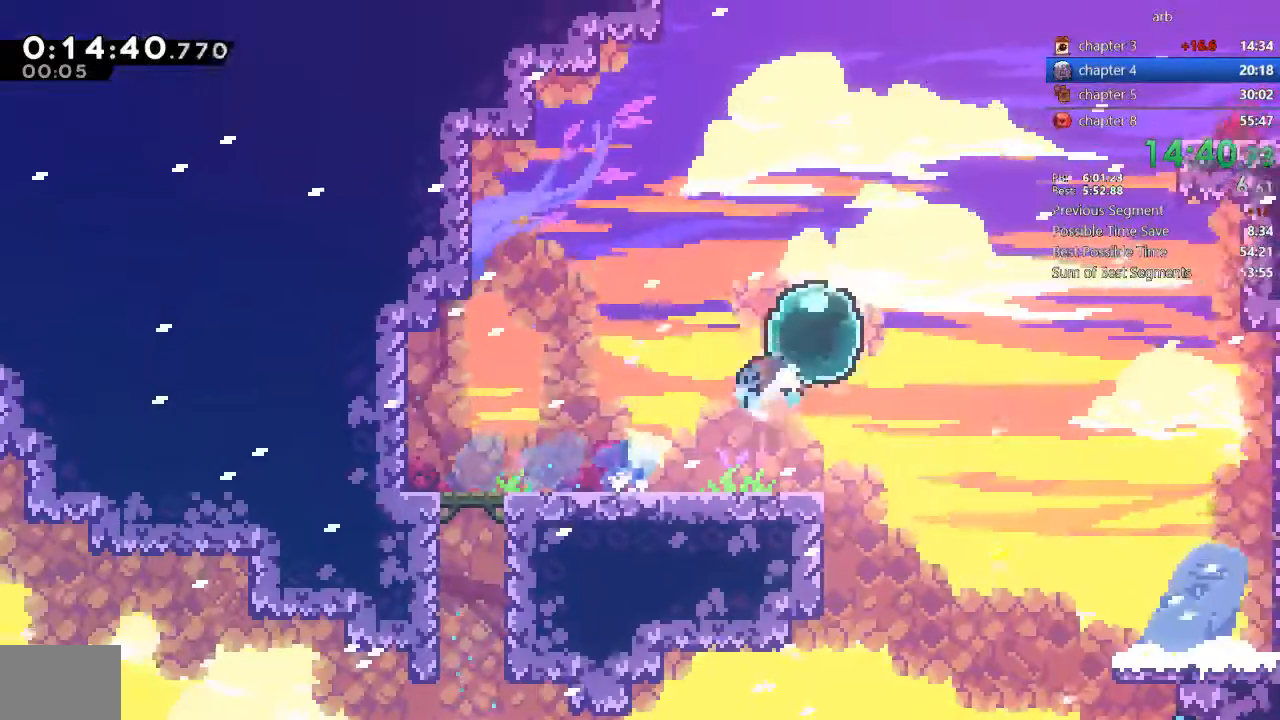
{"buttons": ["DPAD_UP", "DPAD_RIGHT"], "events": [[100, "SQUARE", "up"], [300, "SQUARE", "down"], [500, "SQUARE", "up"]]}
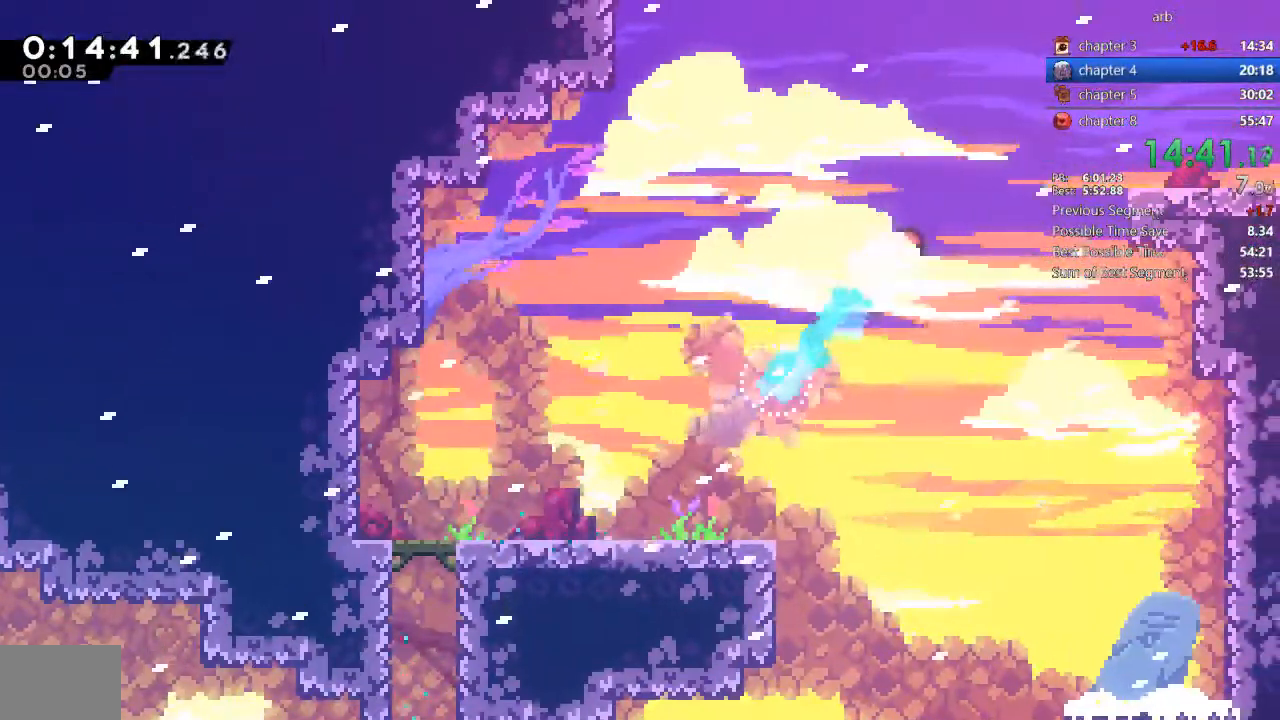
{"buttons": ["DPAD_DOWN", "DPAD_RIGHT"], "events": [[100, "SQUARE", "down"], [267, "SQUARE", "up"], [333, "DPAD_UP", "up"], [400, "DPAD_DOWN", "down"]]}
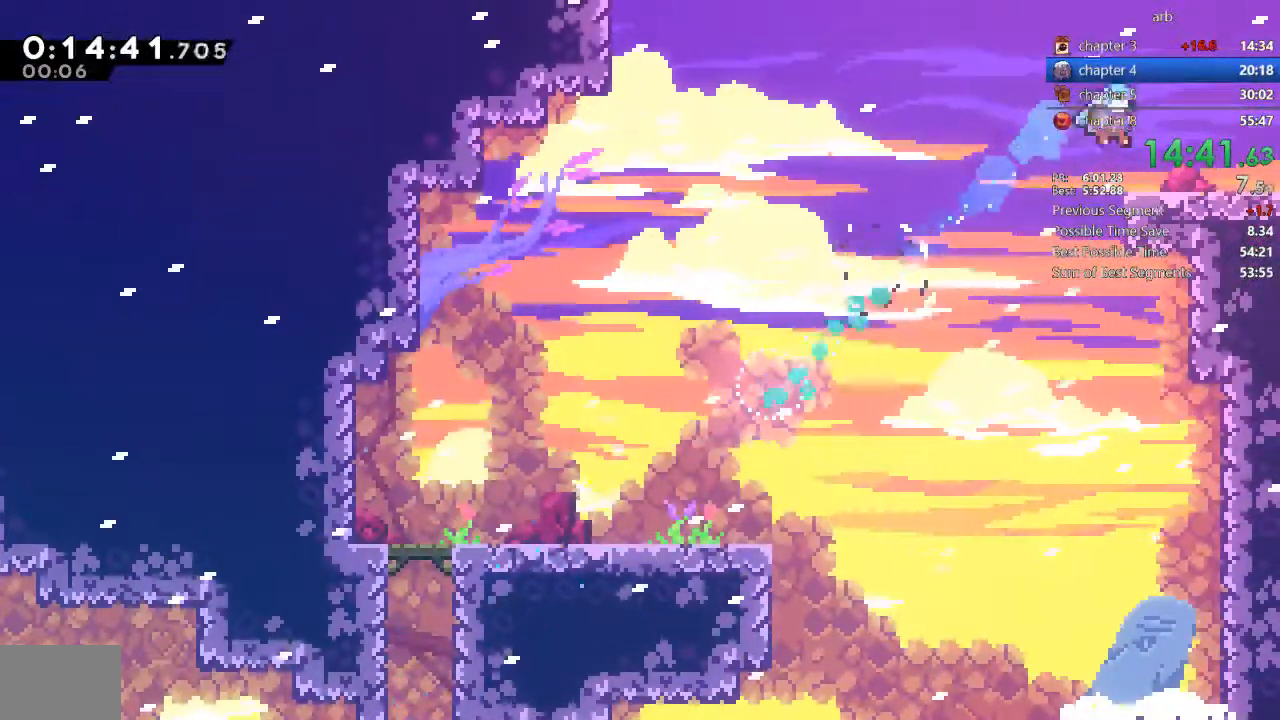
{"buttons": ["CROSS", "DPAD_DOWN", "DPAD_RIGHT"], "events": [[167, "SQUARE", "down"], [267, "CROSS", "down"], [300, "SQUARE", "up"]]}